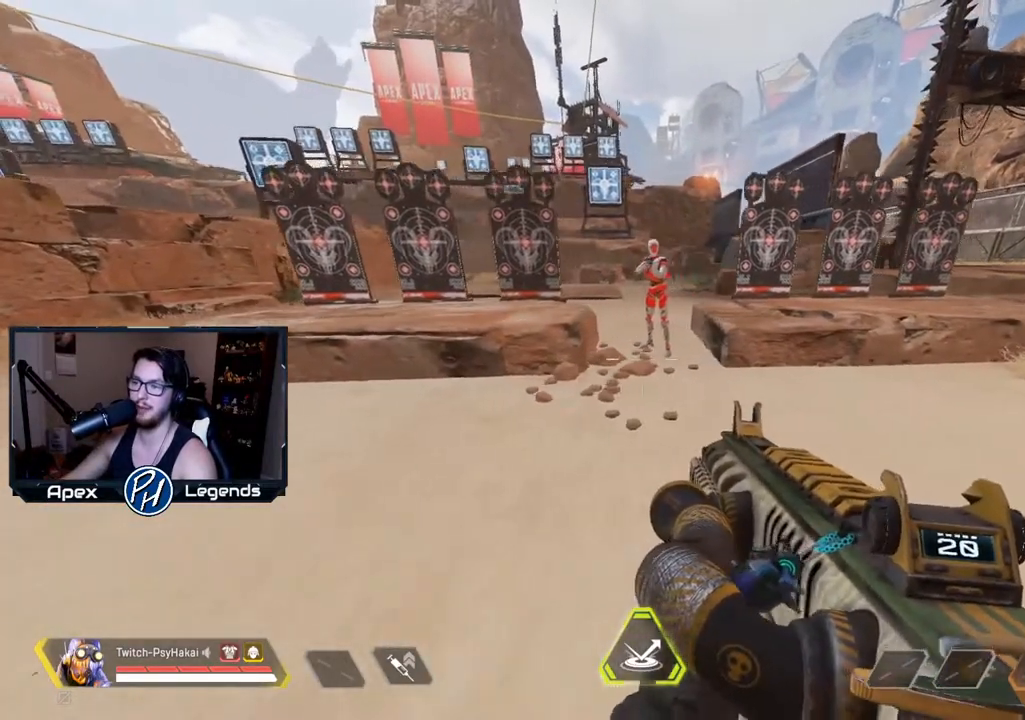
Gameplay with keyboard and mouse; each line is a JSON object with the keys and mouse buttons held at the frame after it. "events" lists presses ("down") and releases ("up") of "1", "2", "3", "4", "5", "a", "alt", "c", "caps_lock", "ctrl", "d", "e", "f", "g", "q", "r", "s", "shift", "space", "t", "tab", "v", "w", "x", "z", "mouse_left" and "mouse_right" between this image and that frame as [ms after this image, input, new state], when the widget could be followed in between. "mouse_left", "mouse_right" = the "left", "right" buttons of the "mouse" list. No other keys are recorded. Not read: mouse_move mouse_wheel.
{"keys": ["d"], "mouse": [], "events": [[33, "a", "down"], [100, "d", "up"], [417, "s", "down"], [450, "a", "up"], [450, "d", "down"], [500, "s", "up"]]}
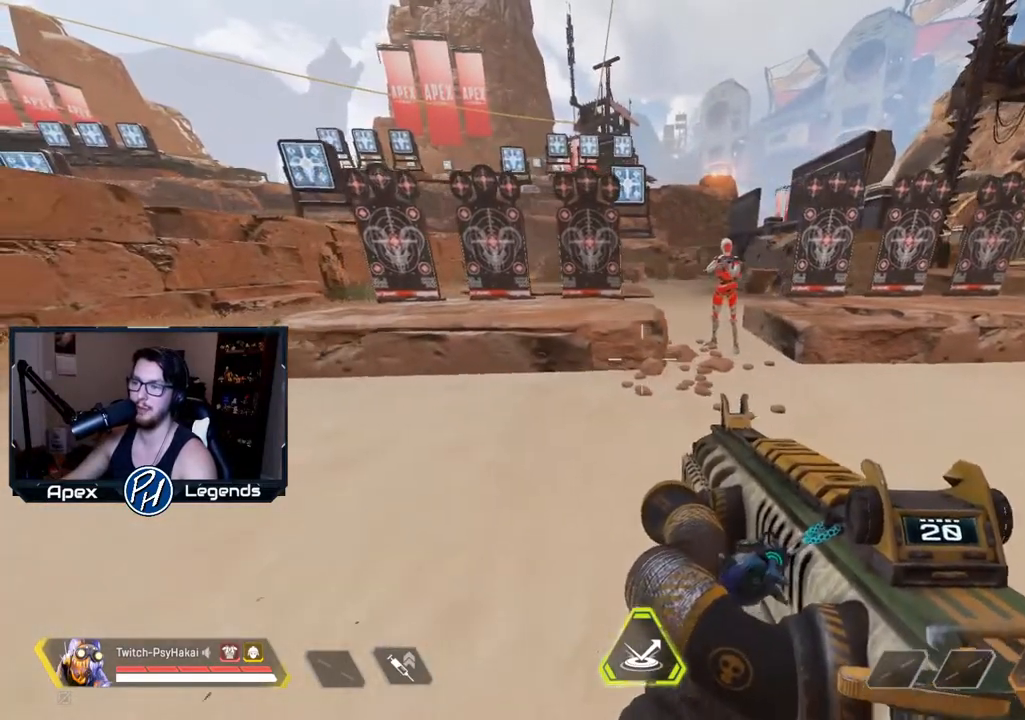
{"keys": [], "mouse": [], "events": [[100, "a", "down"], [100, "d", "up"], [183, "w", "down"], [233, "a", "up"], [383, "w", "up"]]}
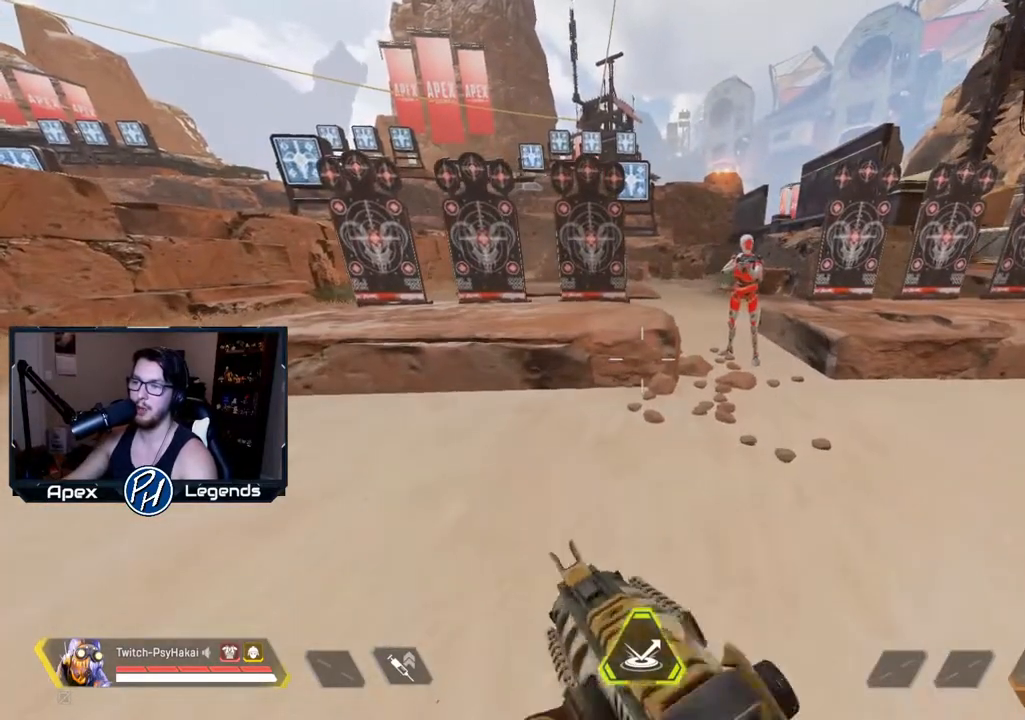
{"keys": [], "mouse": [], "events": []}
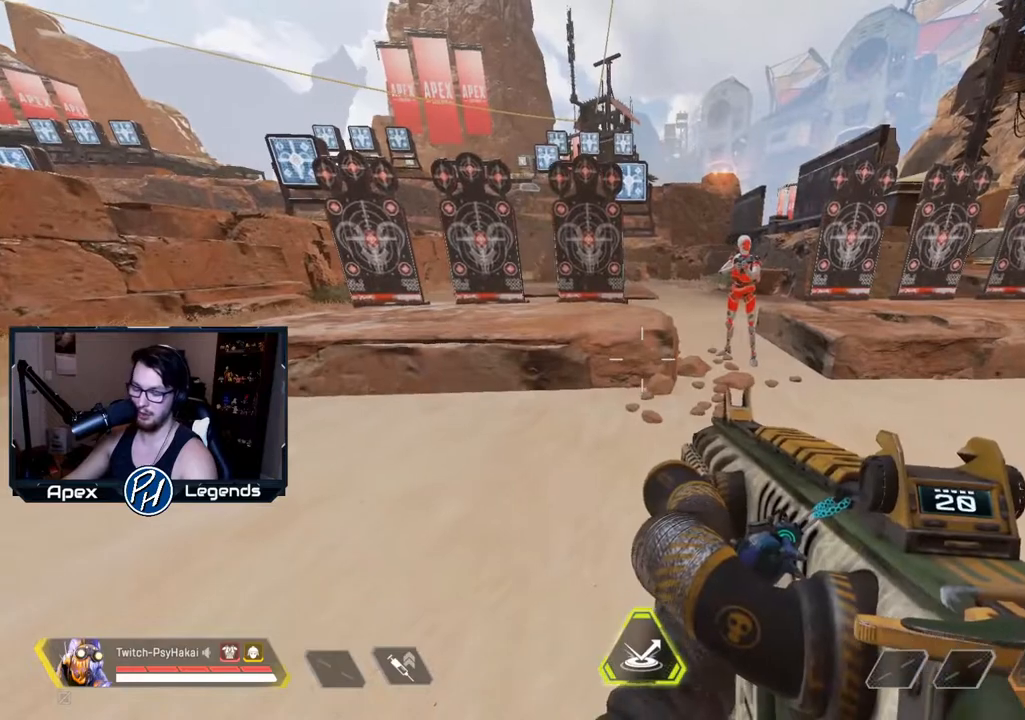
{"keys": [], "mouse": [], "events": []}
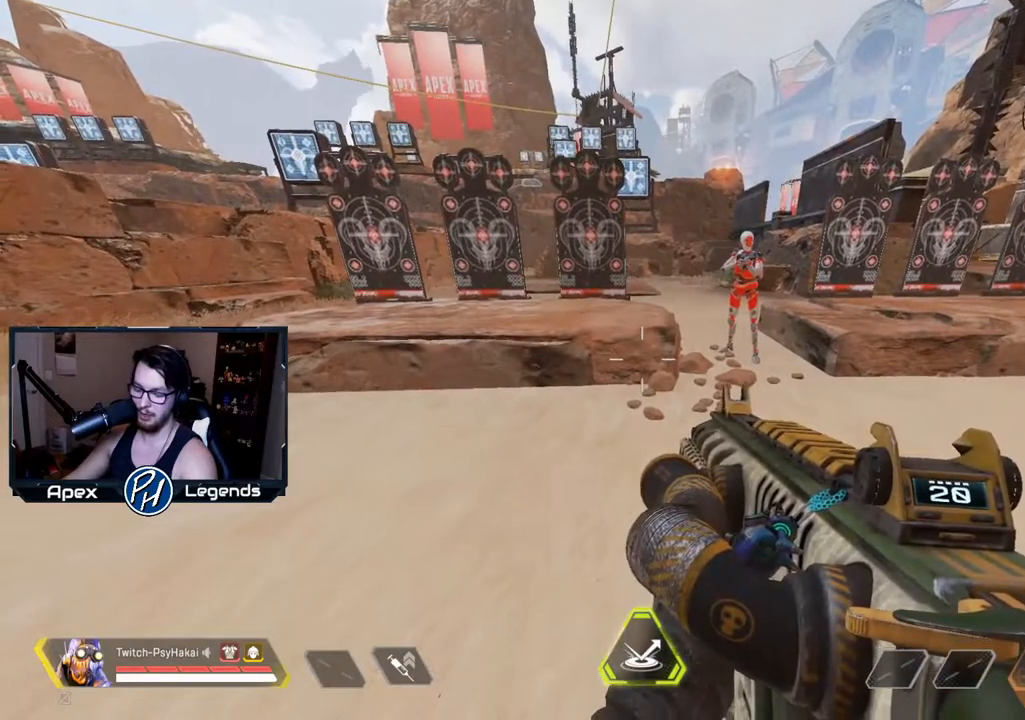
{"keys": ["a"], "mouse": [], "events": [[467, "a", "down"]]}
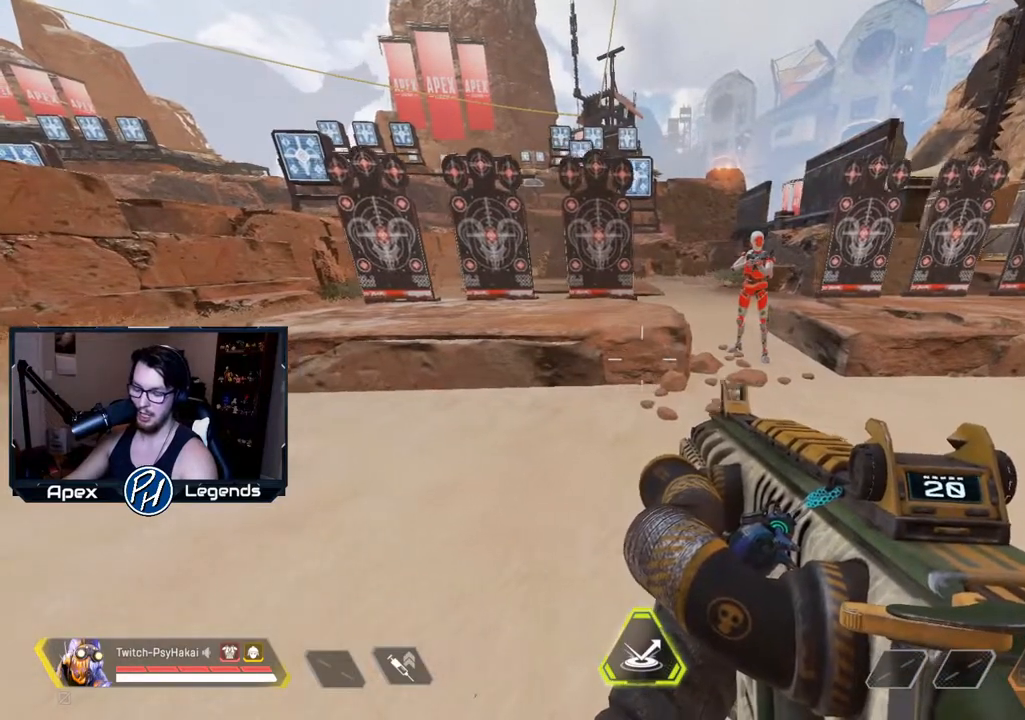
{"keys": [], "mouse": [], "events": [[250, "a", "up"]]}
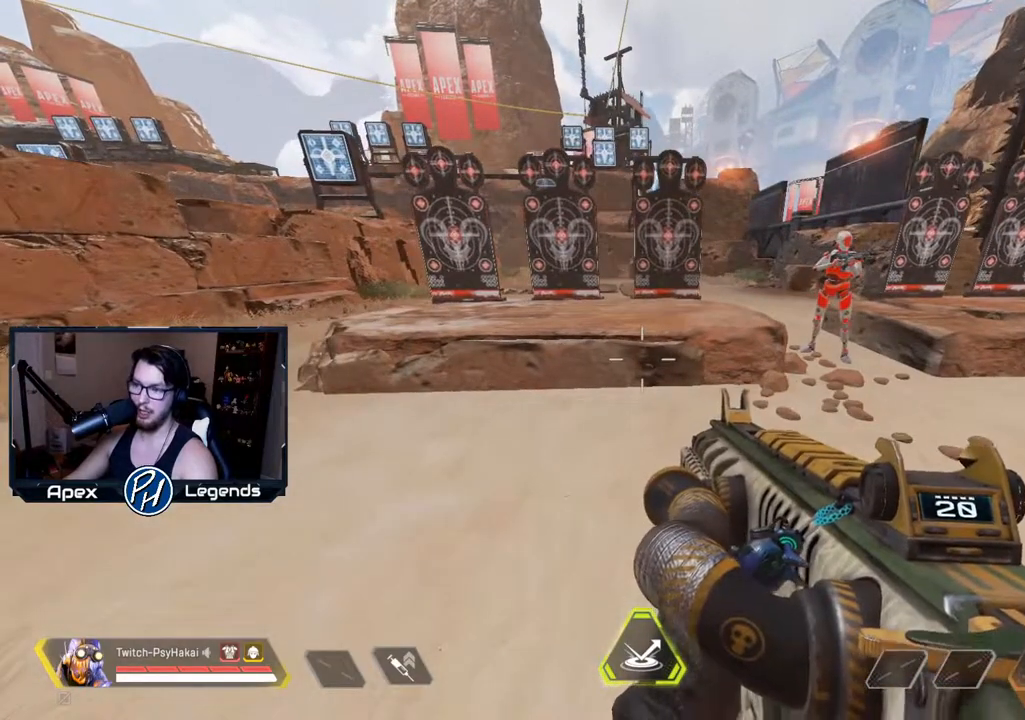
{"keys": [], "mouse": [], "events": []}
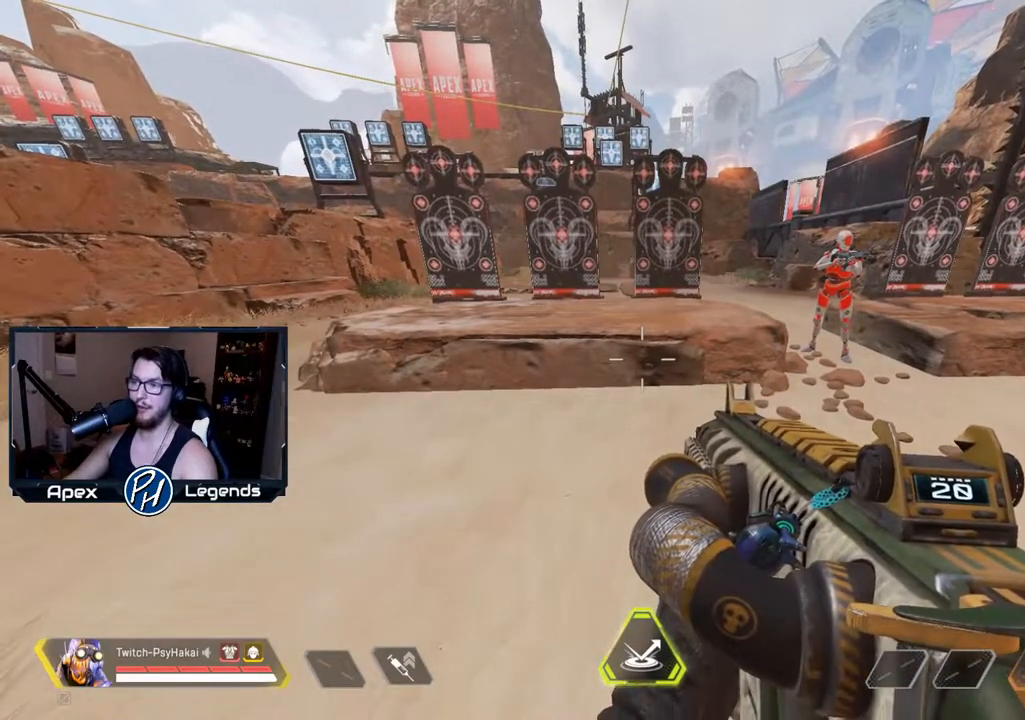
{"keys": [], "mouse": [], "events": []}
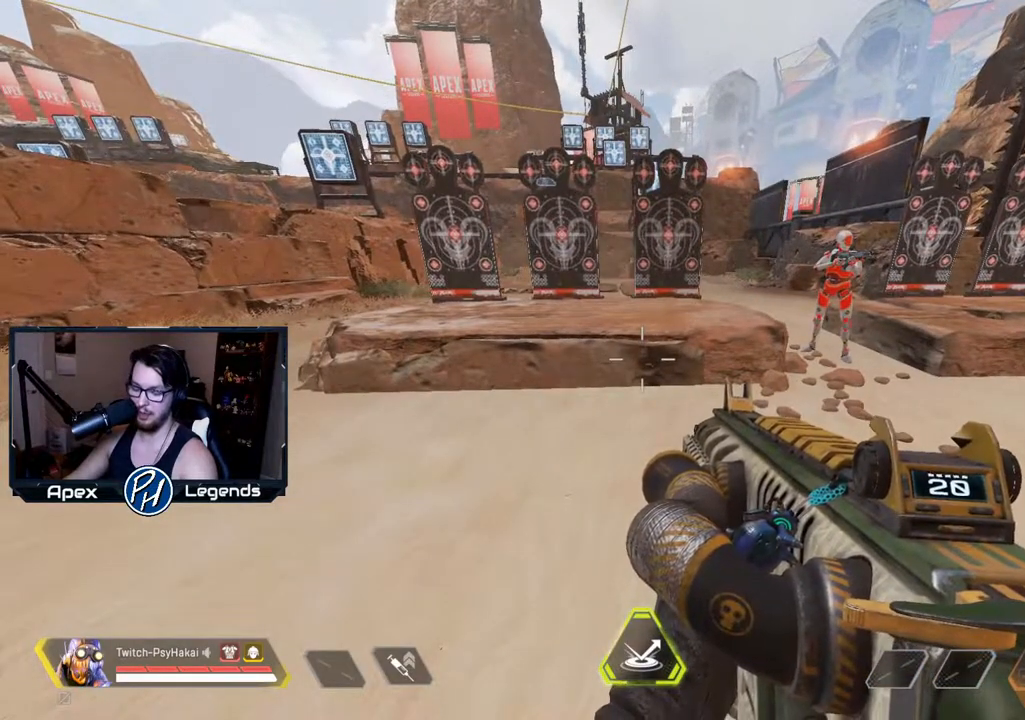
{"keys": [], "mouse": [], "events": []}
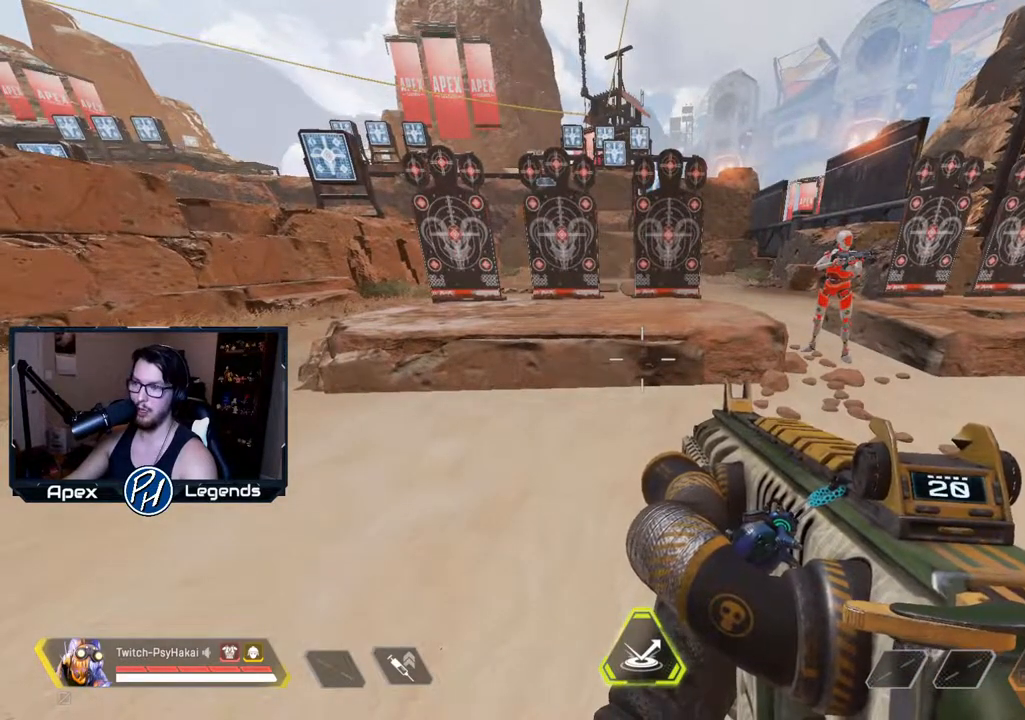
{"keys": ["d"], "mouse": [], "events": [[483, "d", "down"]]}
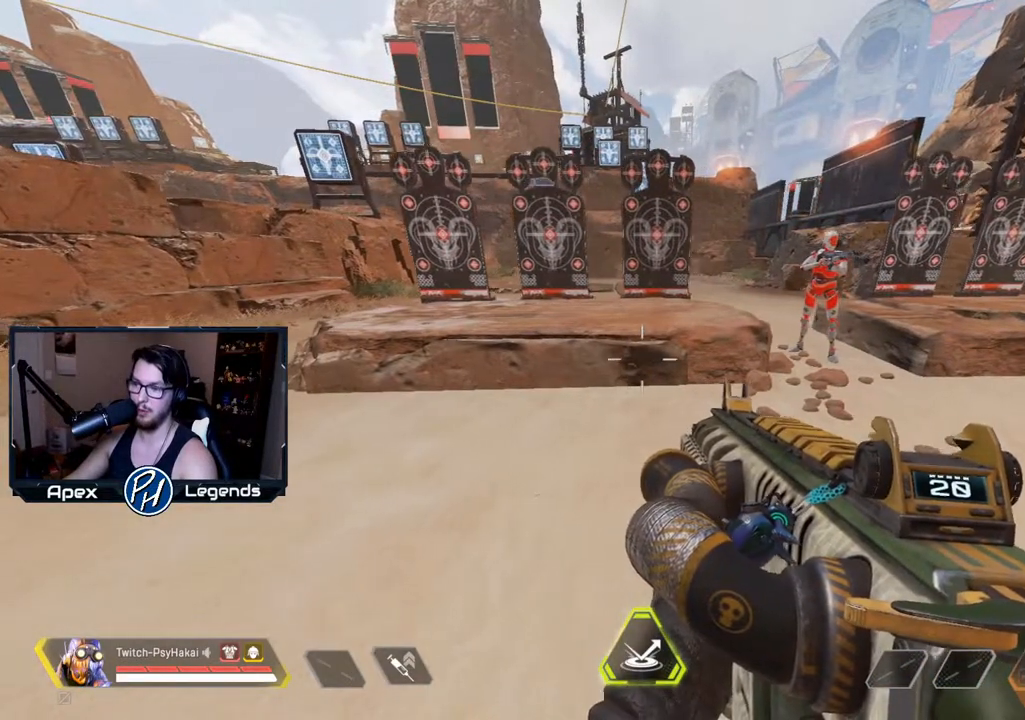
{"keys": ["d"], "mouse": [], "events": [[67, "d", "up"], [500, "d", "down"]]}
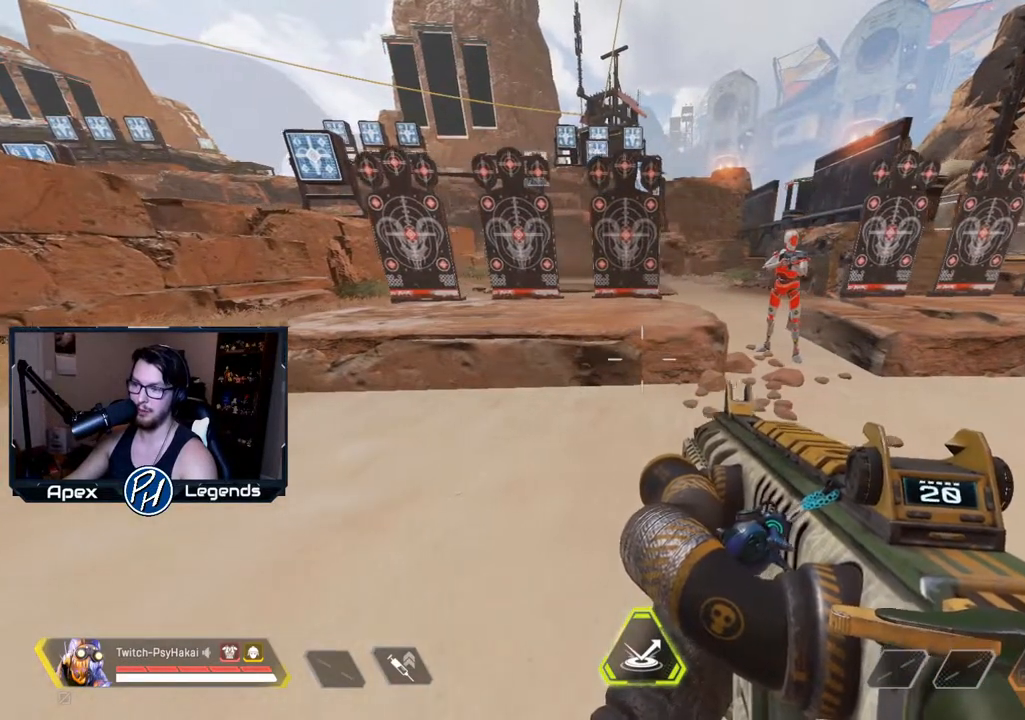
{"keys": ["d"], "mouse": [], "events": []}
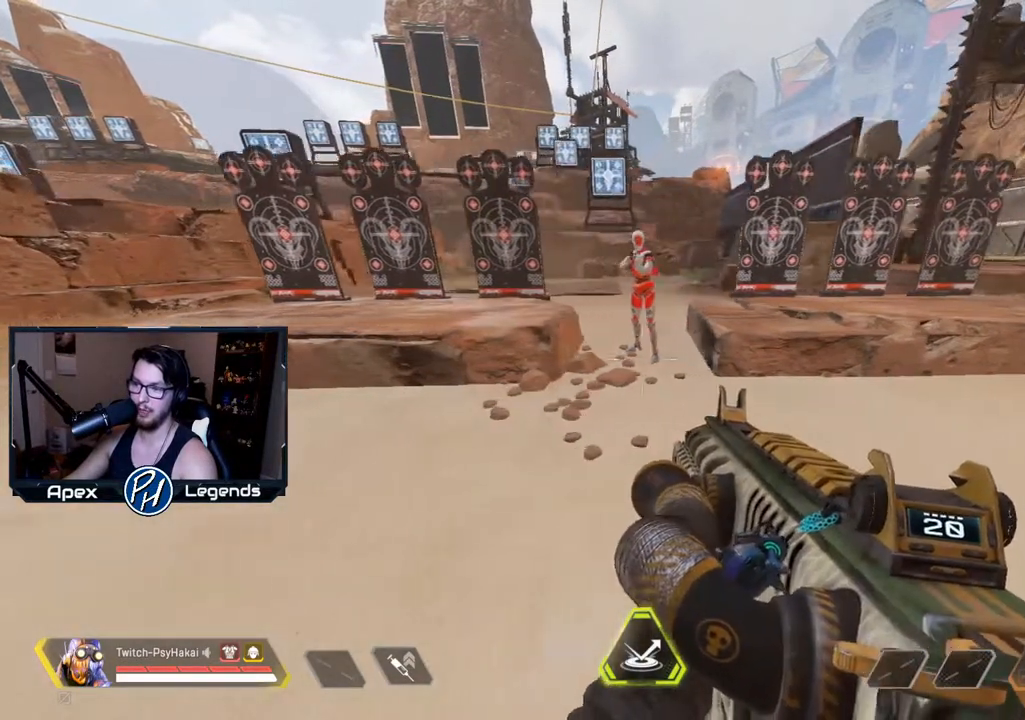
{"keys": ["a"], "mouse": [], "events": [[33, "d", "up"], [350, "a", "down"]]}
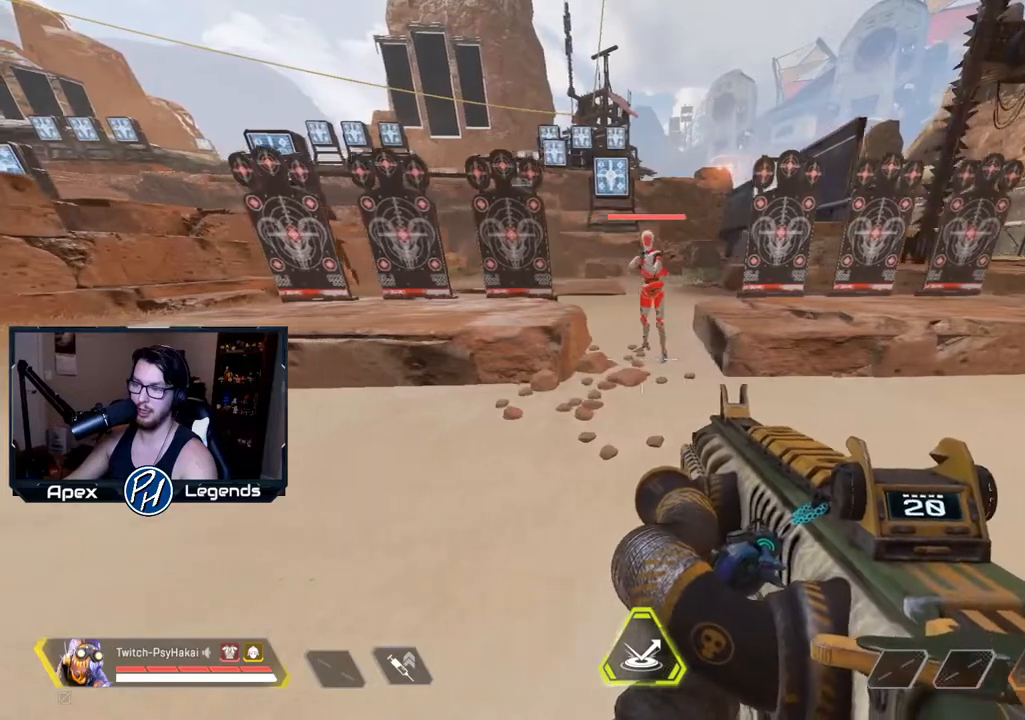
{"keys": ["d"], "mouse": [], "events": [[317, "a", "up"], [400, "d", "down"]]}
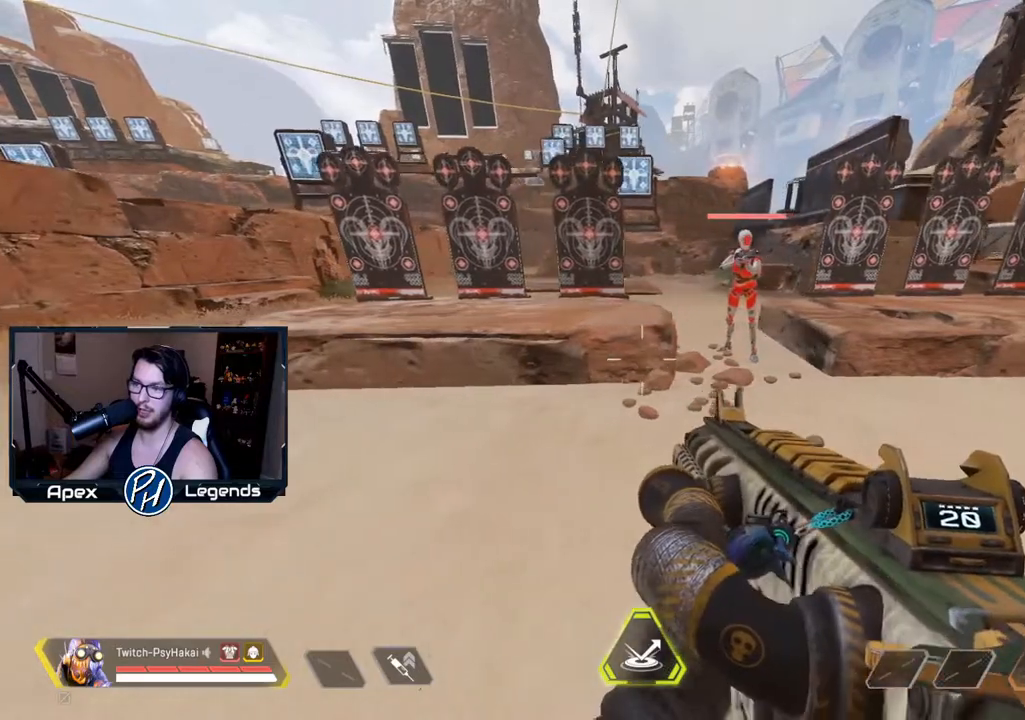
{"keys": ["a"], "mouse": [], "events": [[333, "d", "up"], [467, "a", "down"]]}
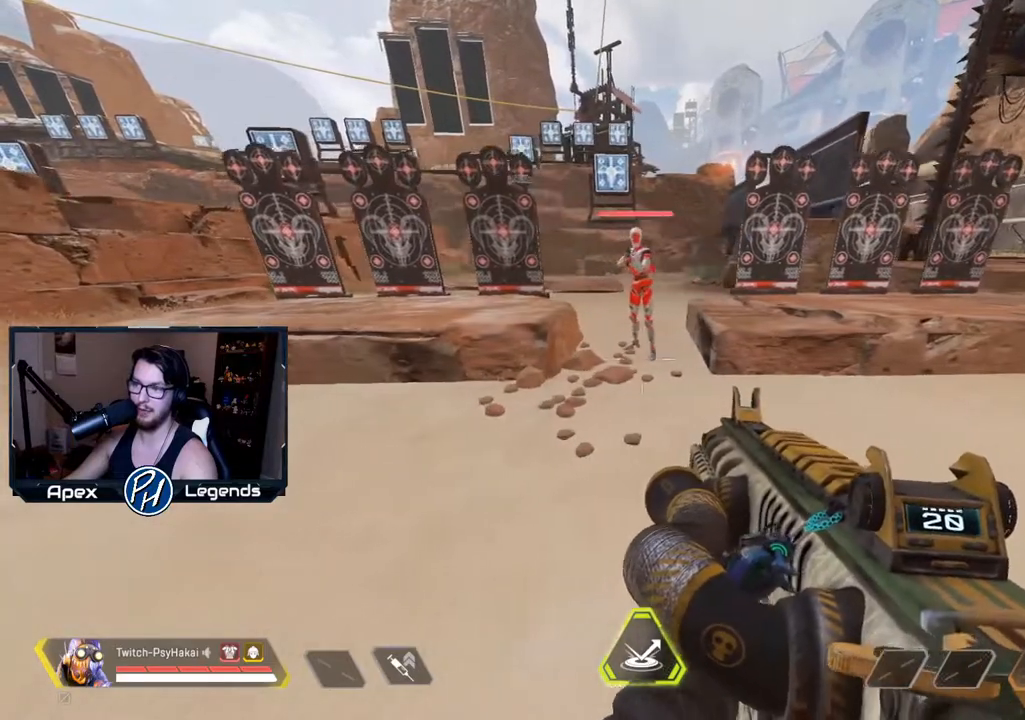
{"keys": [], "mouse": [], "events": [[433, "a", "up"]]}